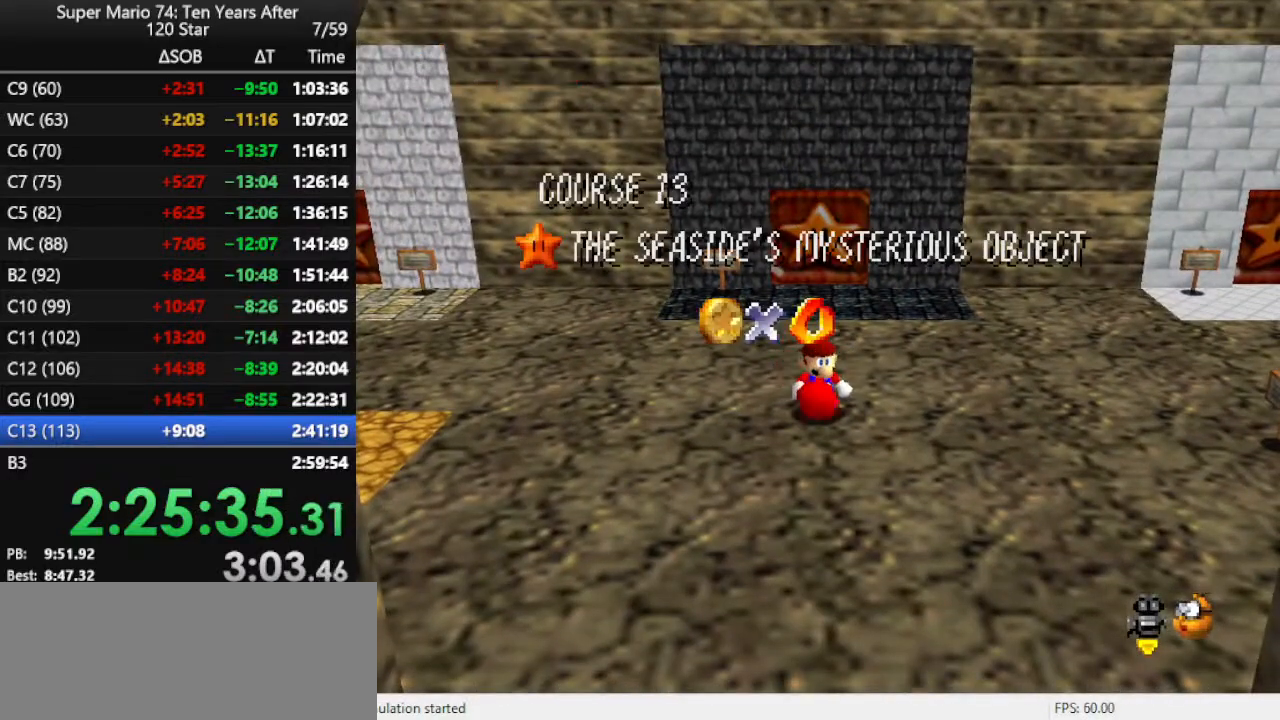
Gameplay with a controller (Nintendo layout); each line is a JSON object with the inputs held at the frame after it. "events" lists button and stick changes between this image and that frame as [ms after this image, input, new state], when the widget could be followed in between. Not read: L3 R3.
{"buttons": ["C_RIGHT"], "left_stick": "center", "events": [[500, "C_RIGHT", "down"]]}
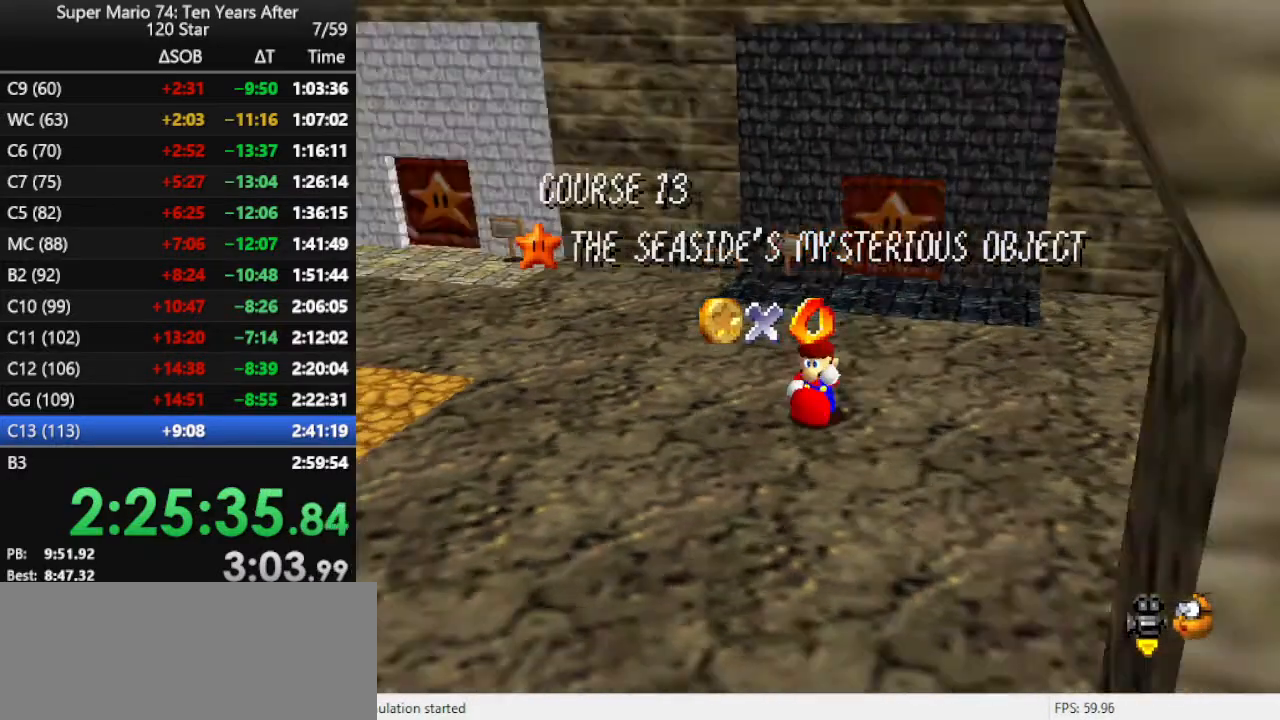
{"buttons": [], "left_stick": "center", "events": [[100, "C_RIGHT", "up"], [233, "C_RIGHT", "down"], [333, "C_RIGHT", "up"]]}
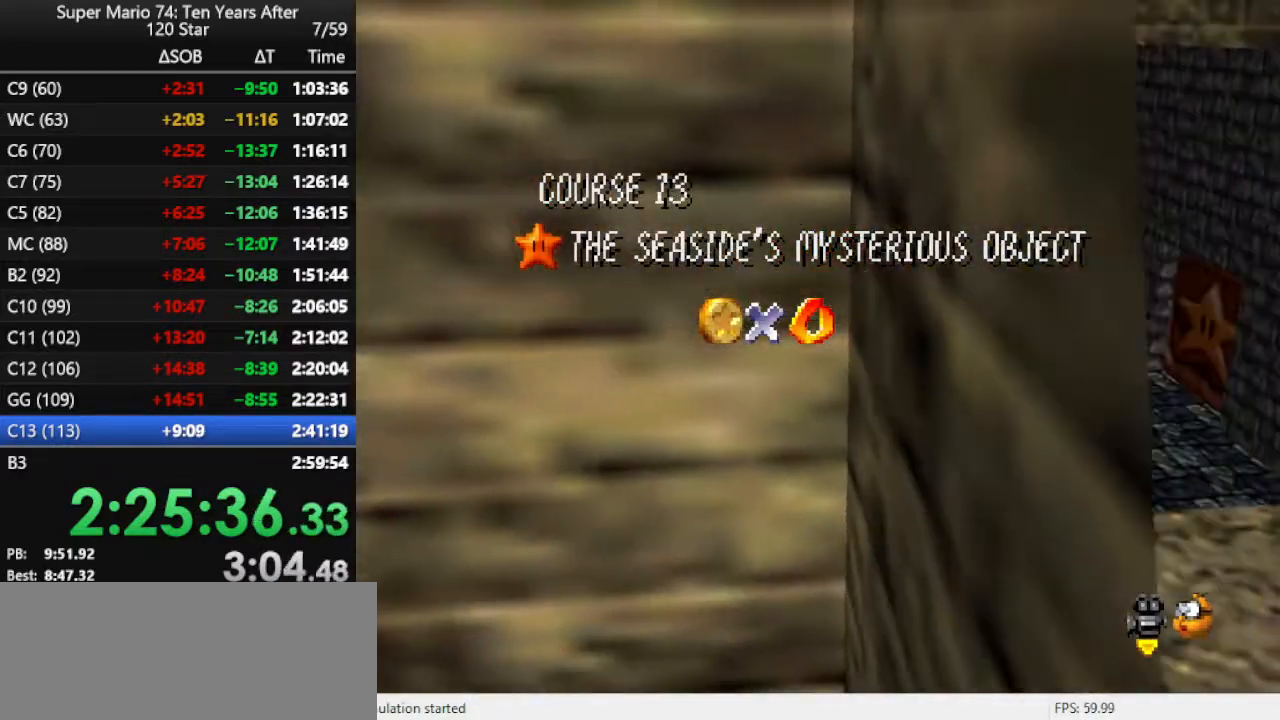
{"buttons": [], "left_stick": "center", "events": []}
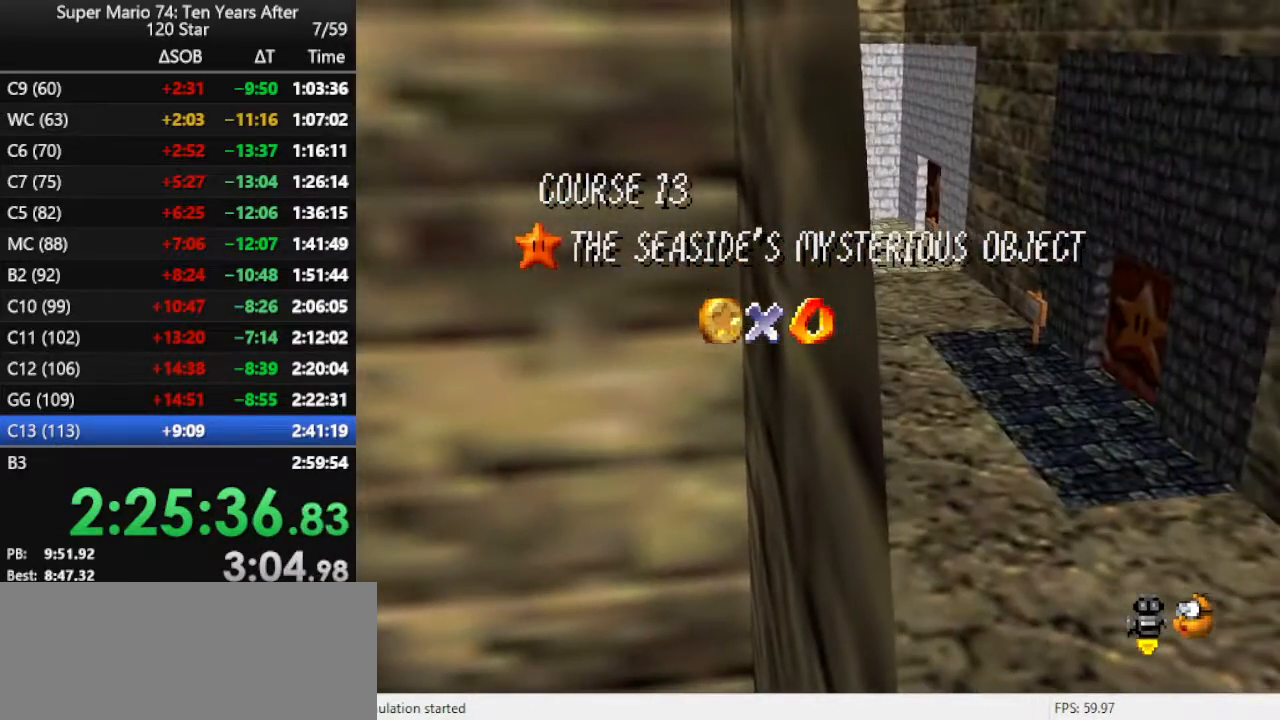
{"buttons": [], "left_stick": "up-left", "events": [[67, "left_stick", "up"], [133, "left_stick", "up-left"], [400, "A", "down"], [500, "A", "up"]]}
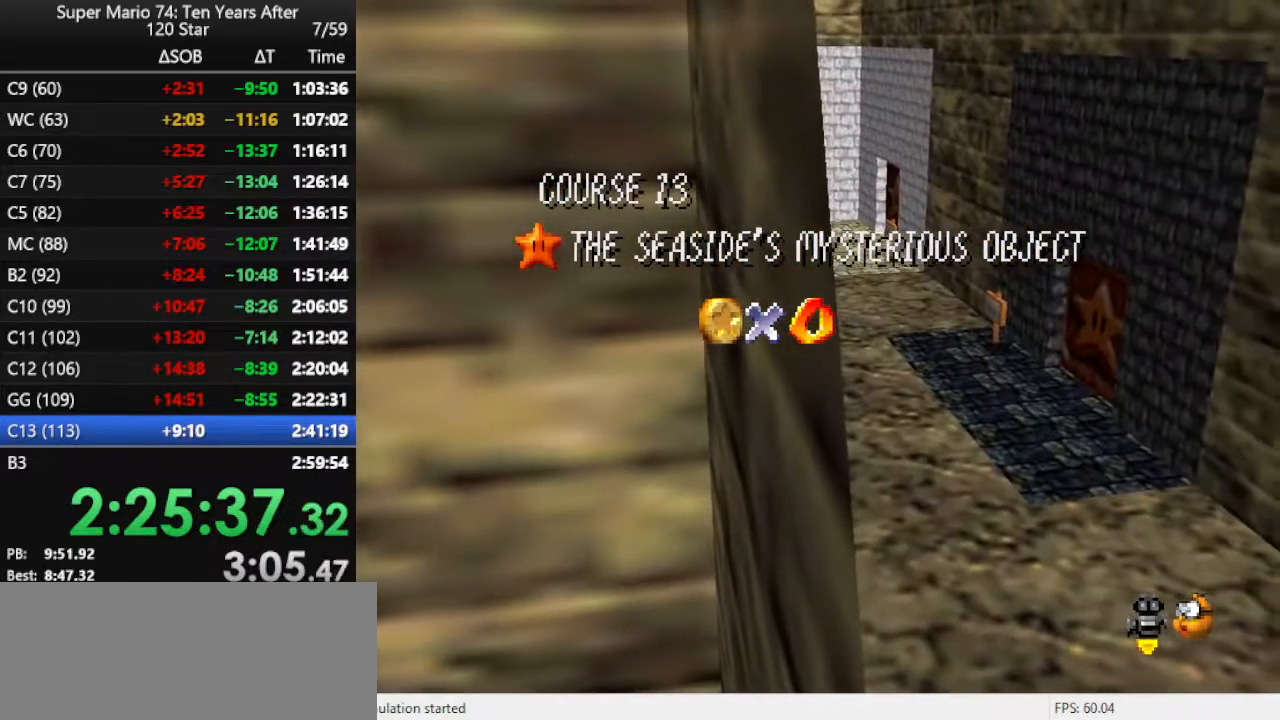
{"buttons": [], "left_stick": "up-left", "events": [[67, "A", "down"], [133, "A", "up"], [167, "A", "down"], [267, "A", "up"]]}
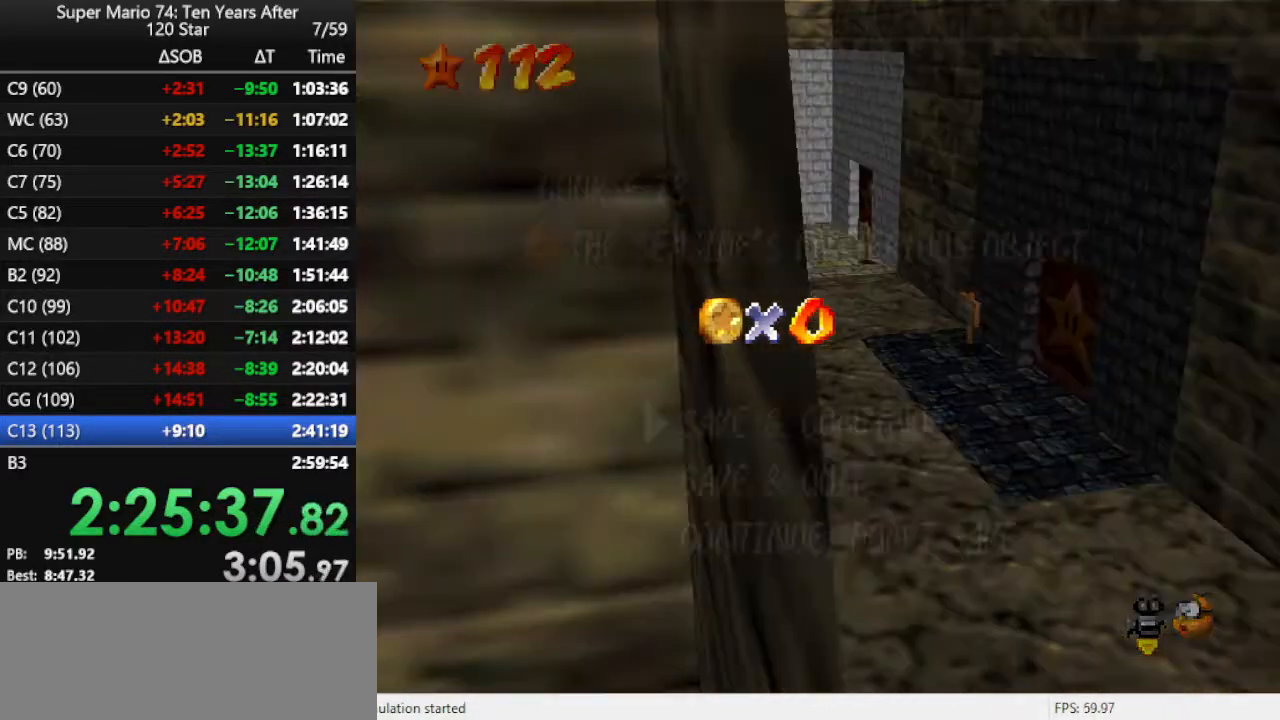
{"buttons": [], "left_stick": "up-left", "events": [[333, "A", "down"], [400, "A", "up"]]}
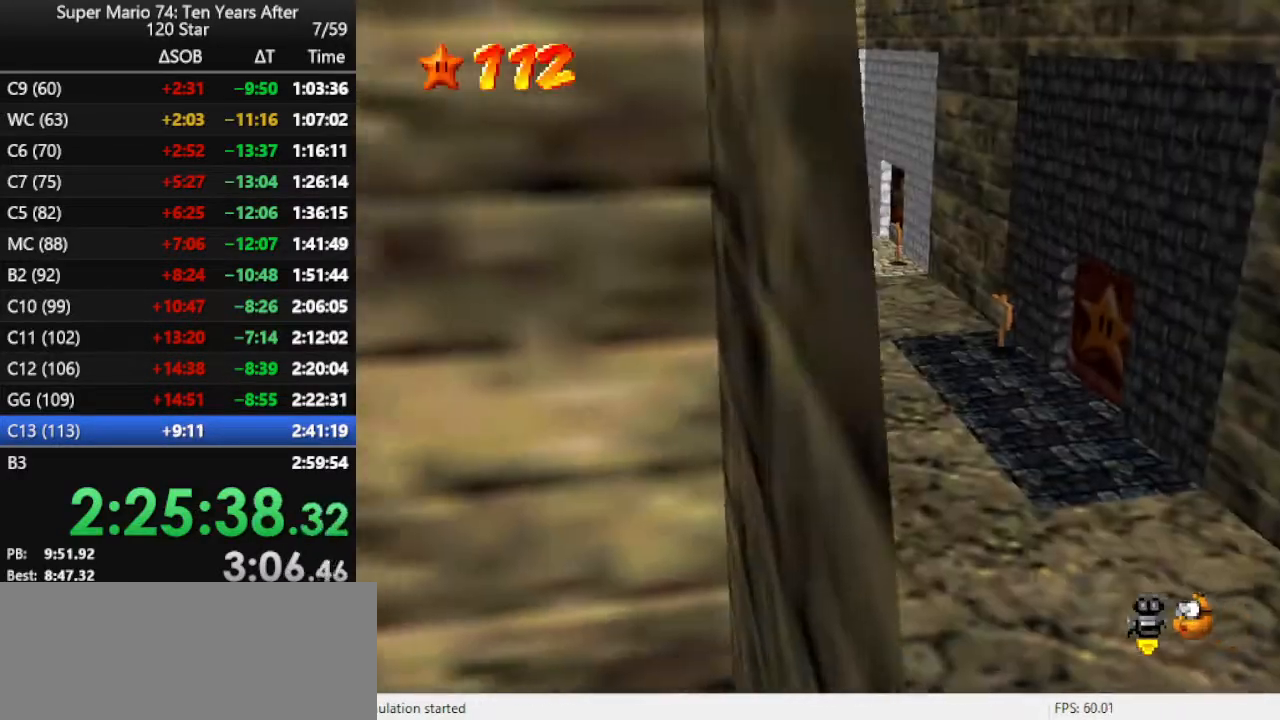
{"buttons": [], "left_stick": "up", "events": [[33, "A", "down"], [233, "A", "up"], [267, "B", "down"], [400, "B", "up"], [433, "left_stick", "up"]]}
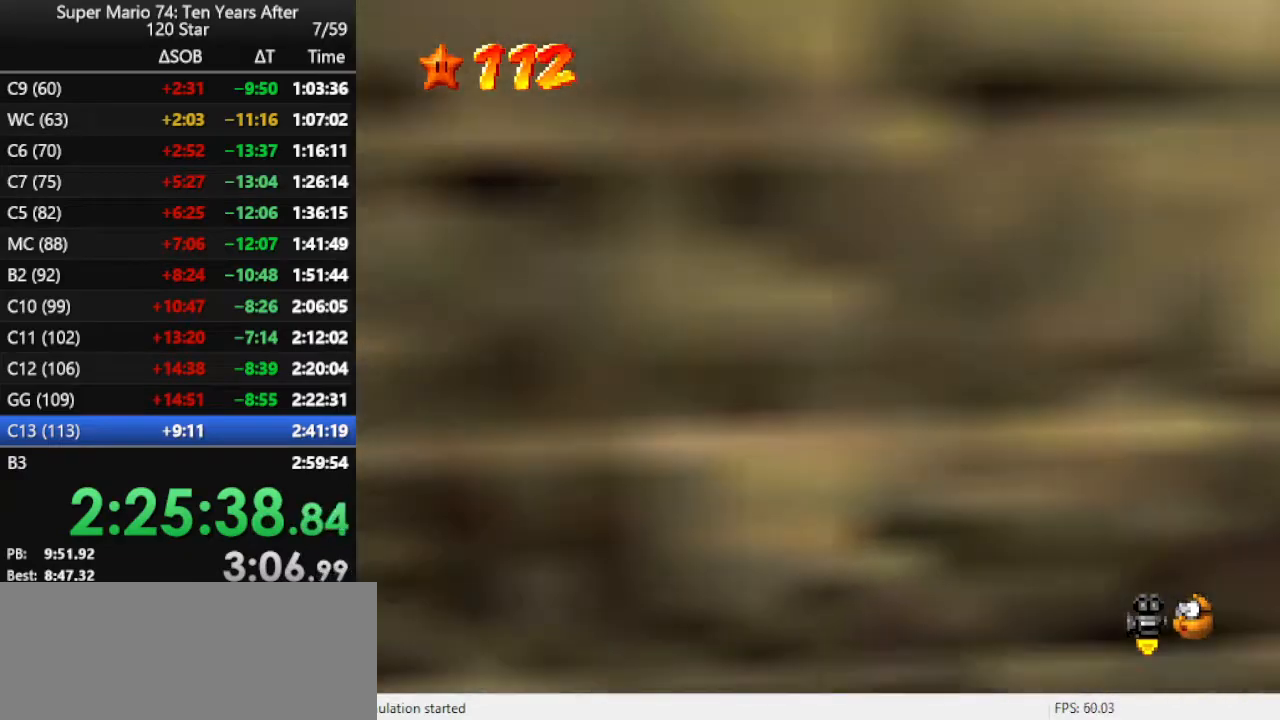
{"buttons": [], "left_stick": "up", "events": []}
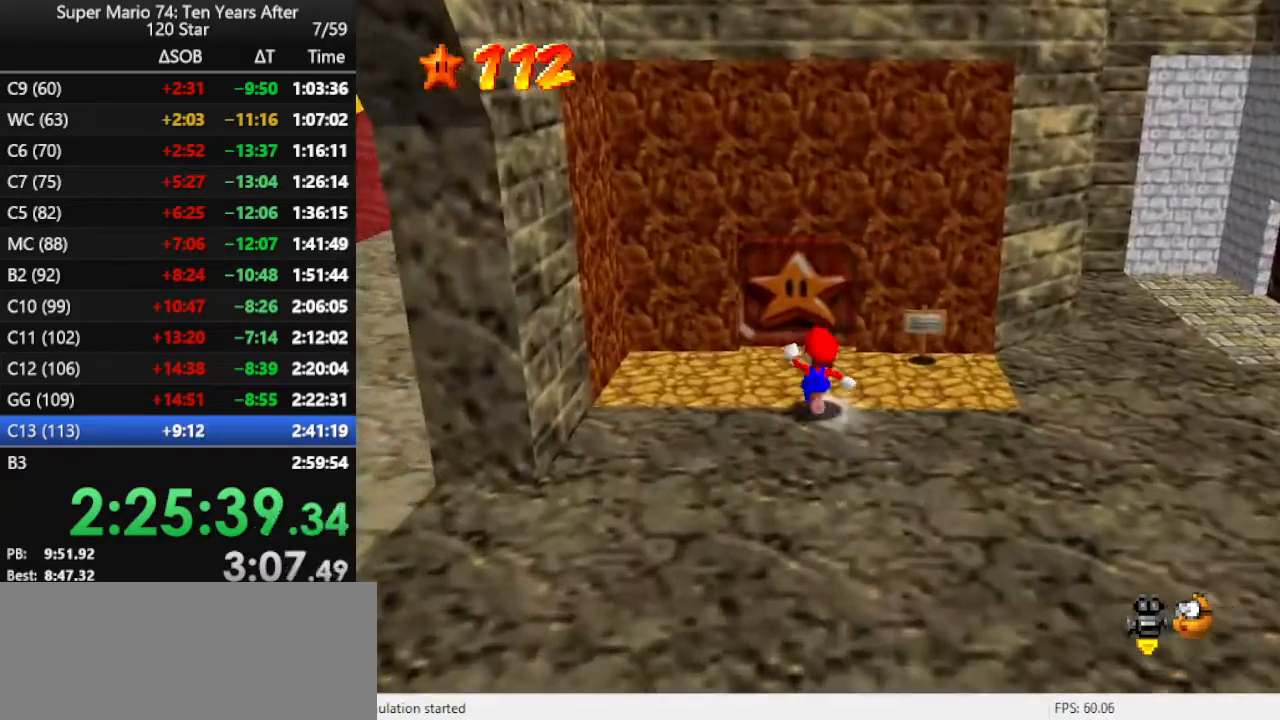
{"buttons": [], "left_stick": "up", "events": []}
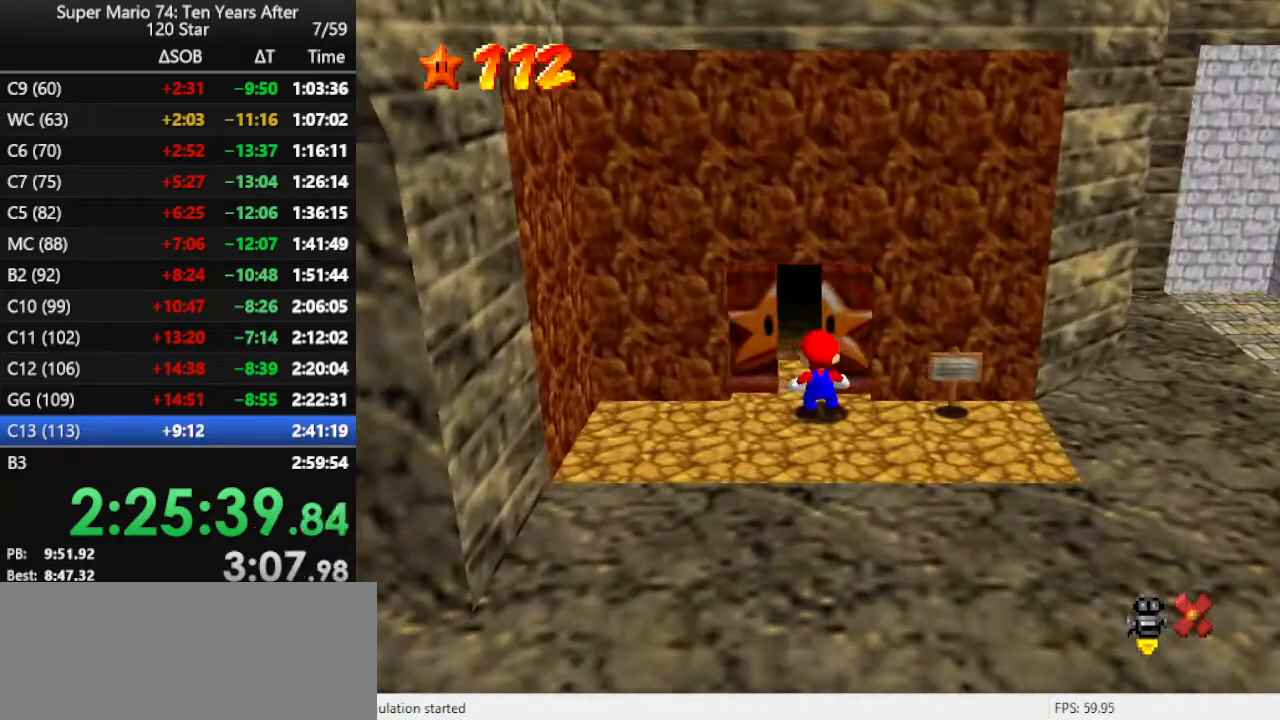
{"buttons": [], "left_stick": "center", "events": [[67, "left_stick", "center"]]}
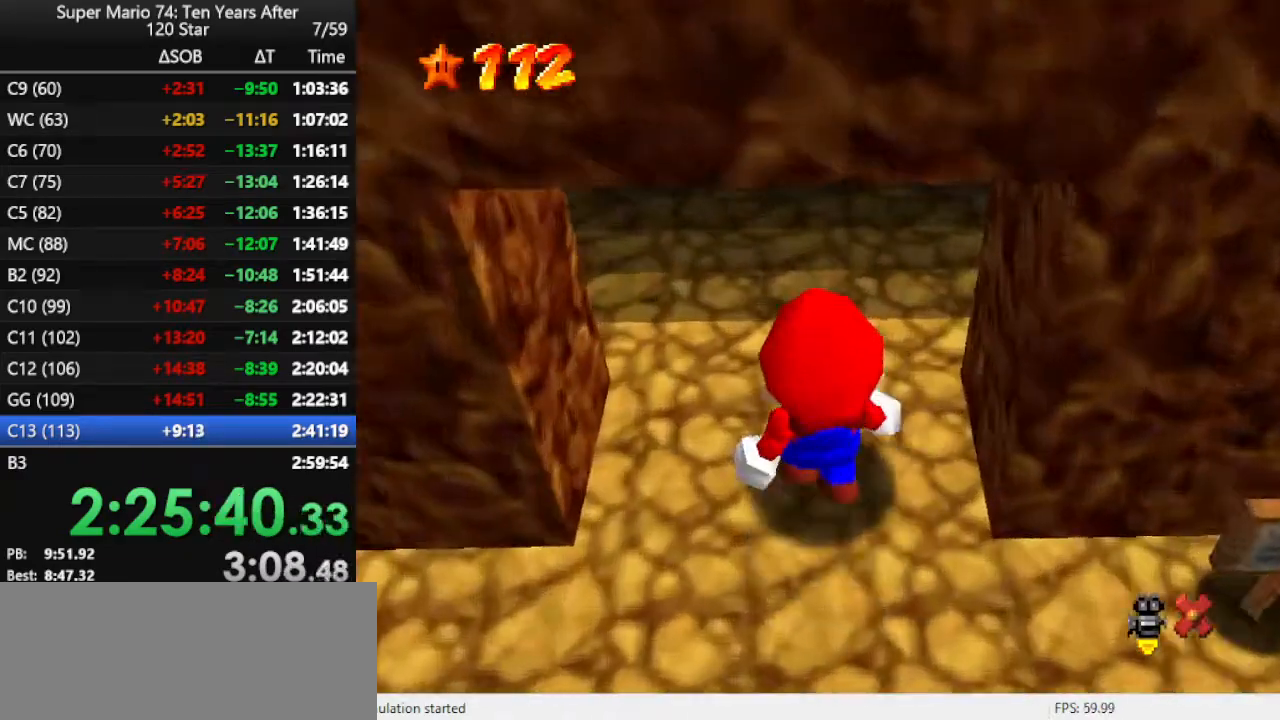
{"buttons": [], "left_stick": "center", "events": []}
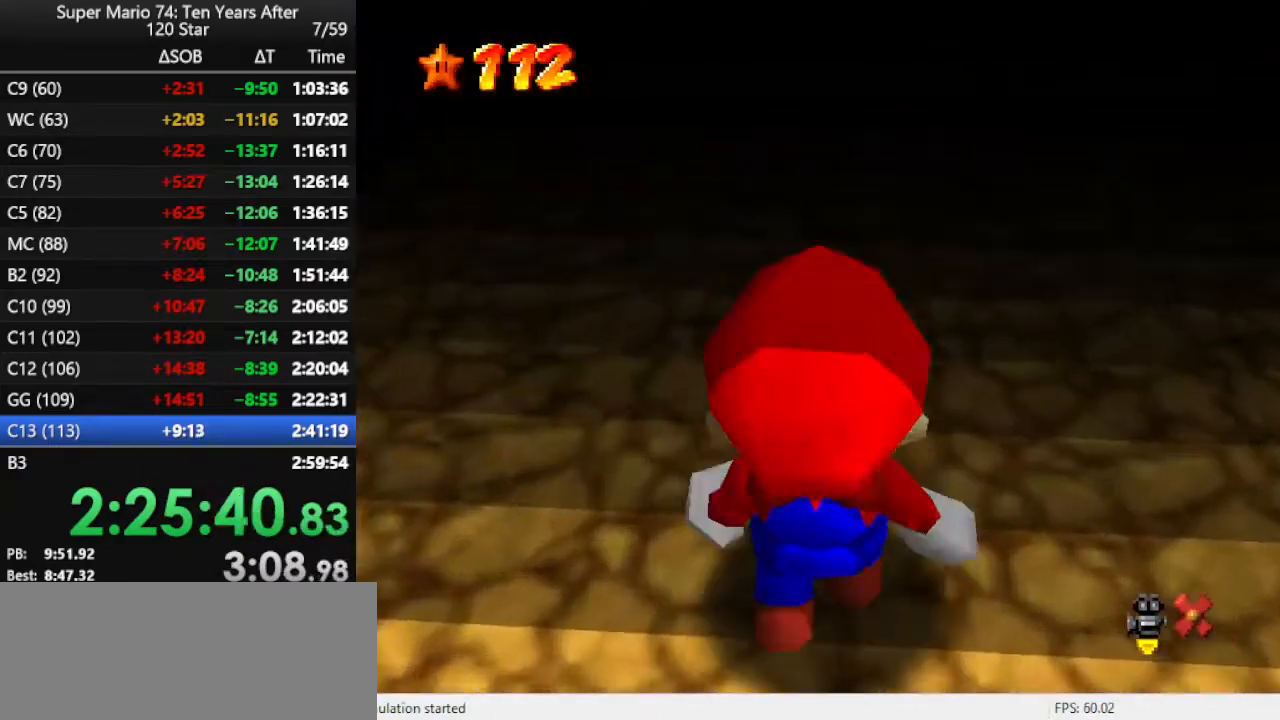
{"buttons": ["B"], "left_stick": "center", "events": [[367, "B", "down"], [433, "B", "up"], [500, "B", "down"]]}
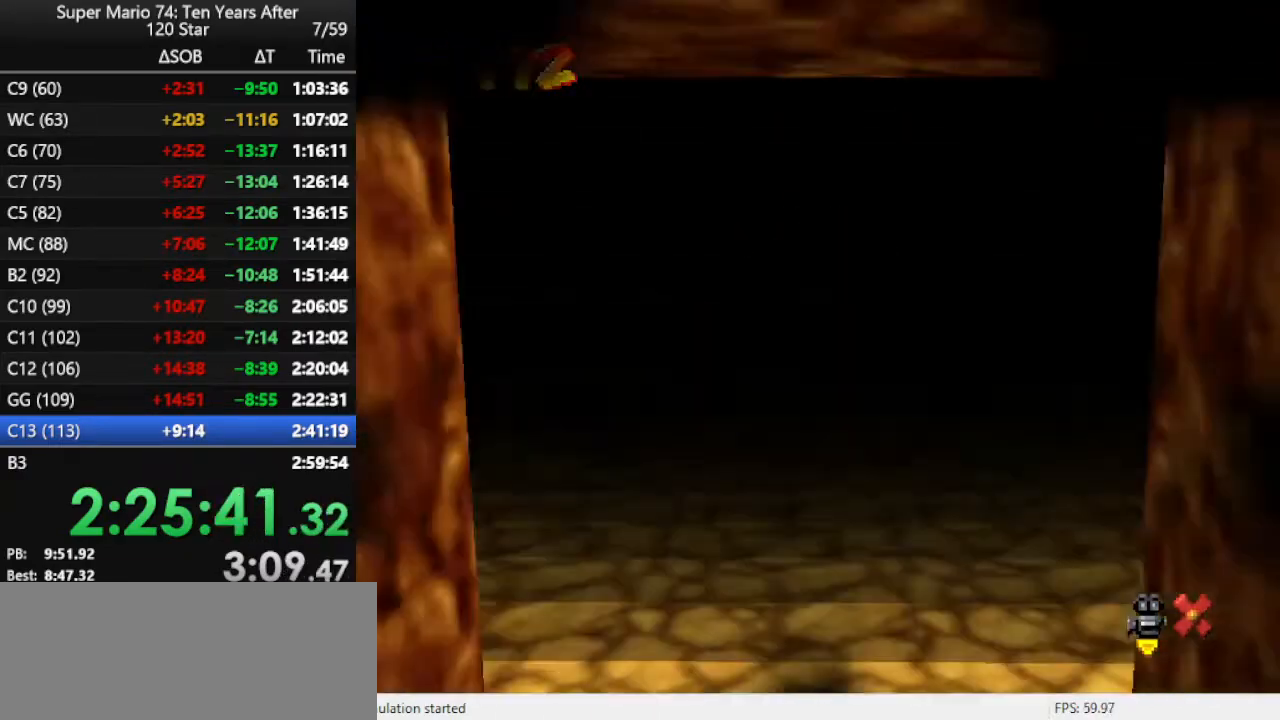
{"buttons": [], "left_stick": "center", "events": [[67, "B", "up"], [100, "B", "down"], [200, "B", "up"], [267, "B", "down"], [367, "B", "up"], [400, "B", "down"], [433, "B", "up"]]}
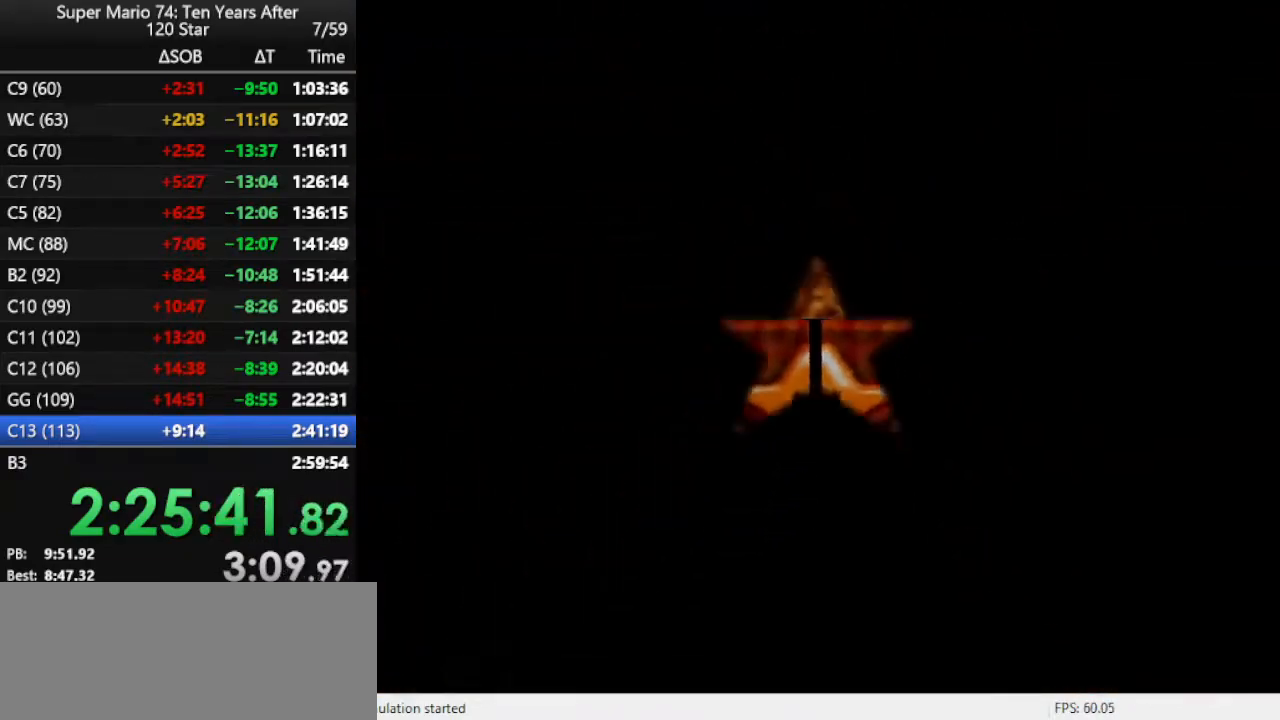
{"buttons": ["B"], "left_stick": "center", "events": [[67, "B", "down"], [133, "B", "up"], [200, "B", "down"], [267, "B", "up"], [333, "B", "down"], [367, "B", "up"], [433, "B", "down"]]}
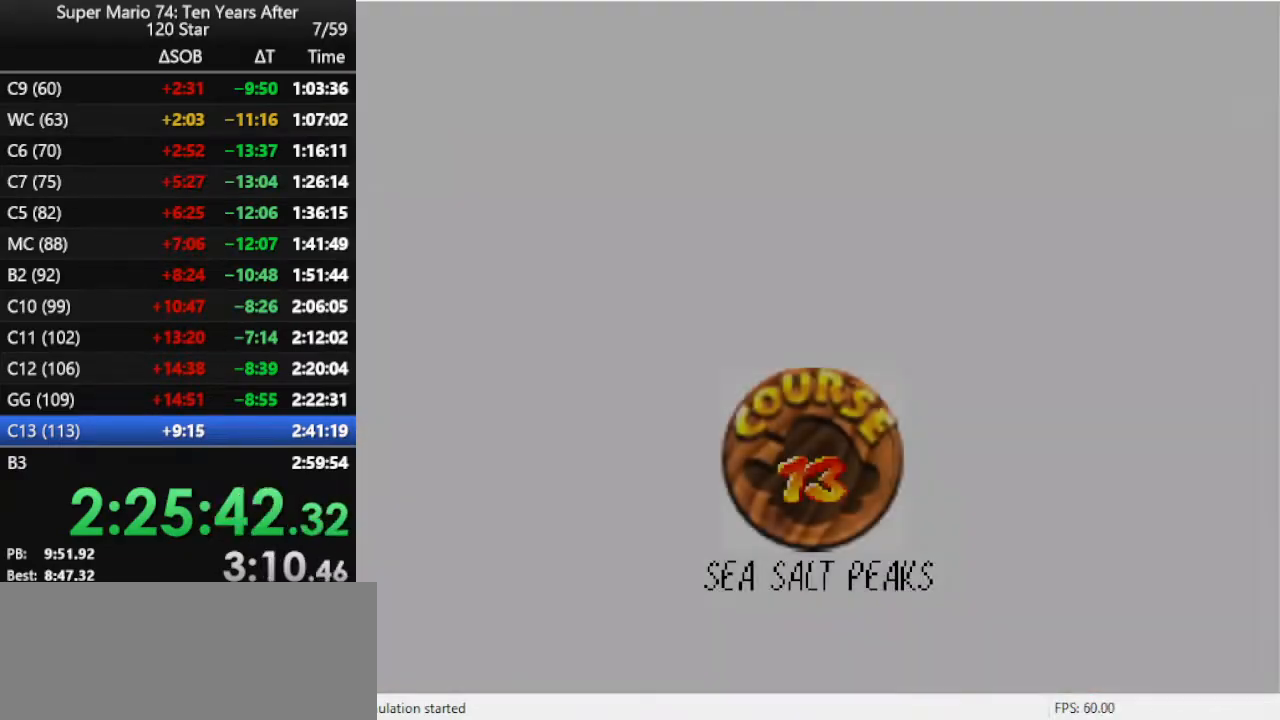
{"buttons": ["B"], "left_stick": "center", "events": [[33, "B", "up"], [67, "B", "down"], [167, "B", "up"], [367, "B", "down"], [400, "B", "up"], [500, "B", "down"]]}
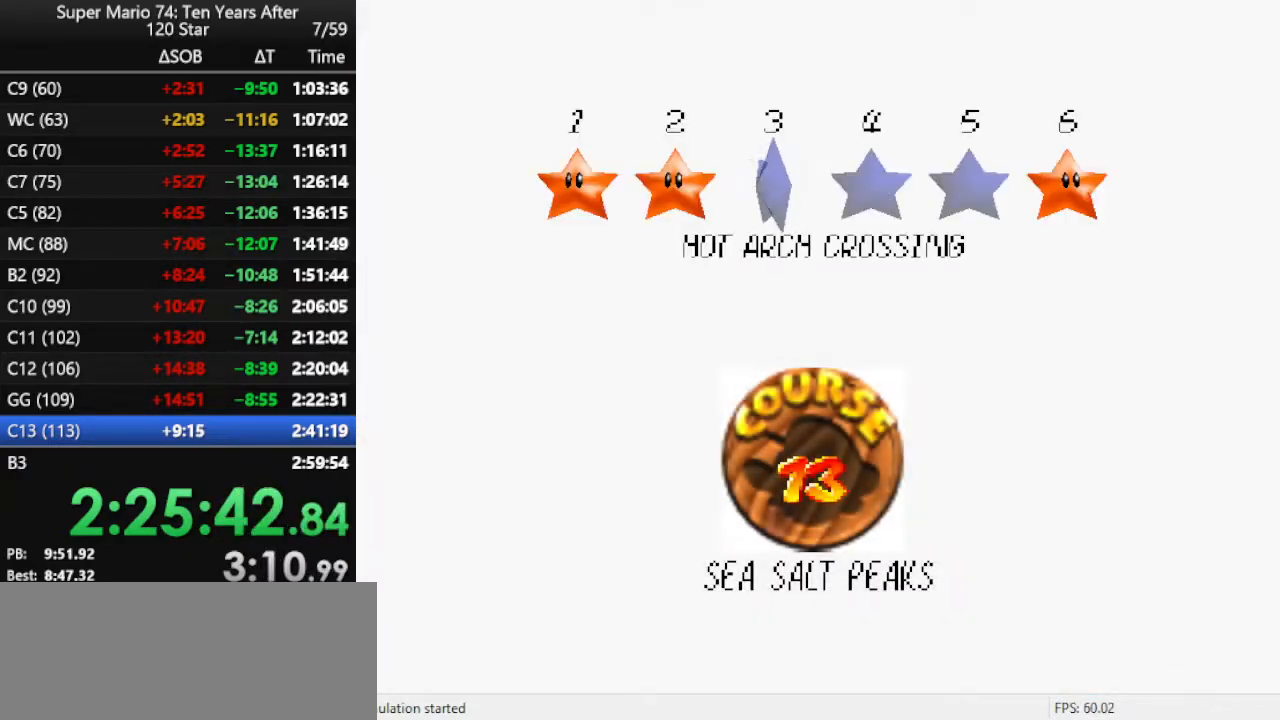
{"buttons": [], "left_stick": "center", "events": [[67, "B", "up"], [100, "B", "down"], [200, "B", "up"], [267, "B", "down"], [367, "B", "up"]]}
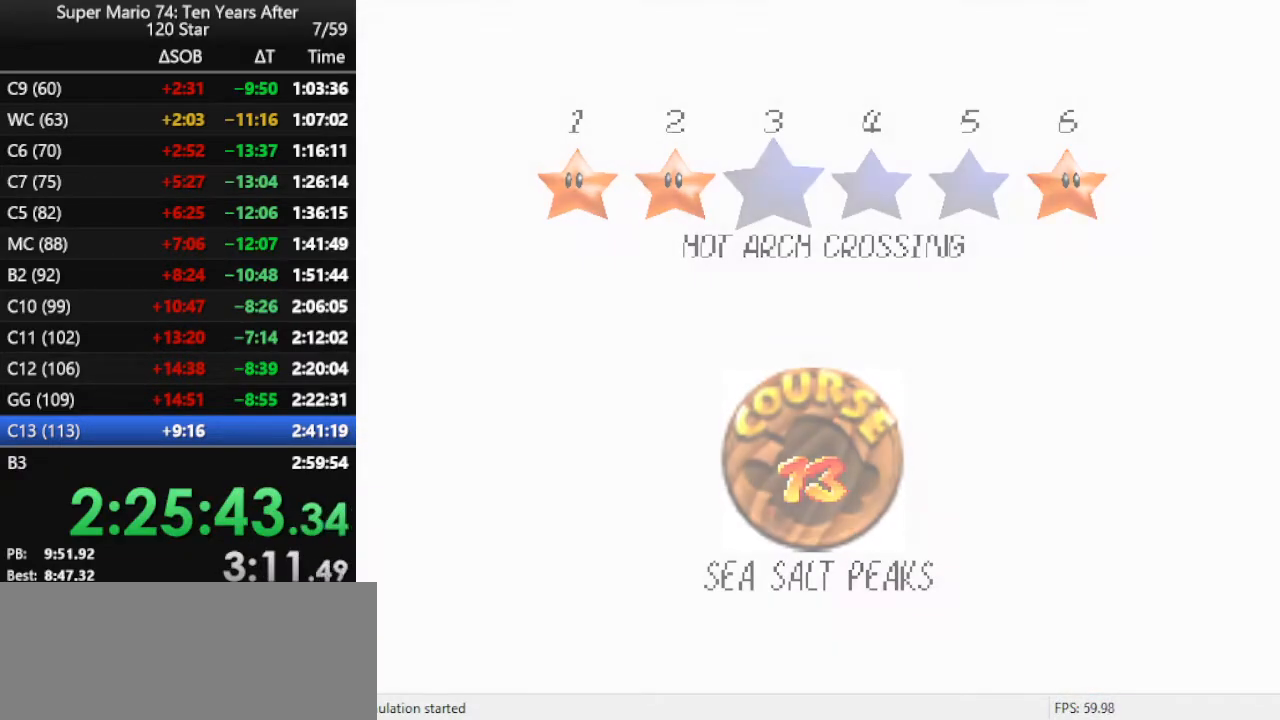
{"buttons": [], "left_stick": "center", "events": []}
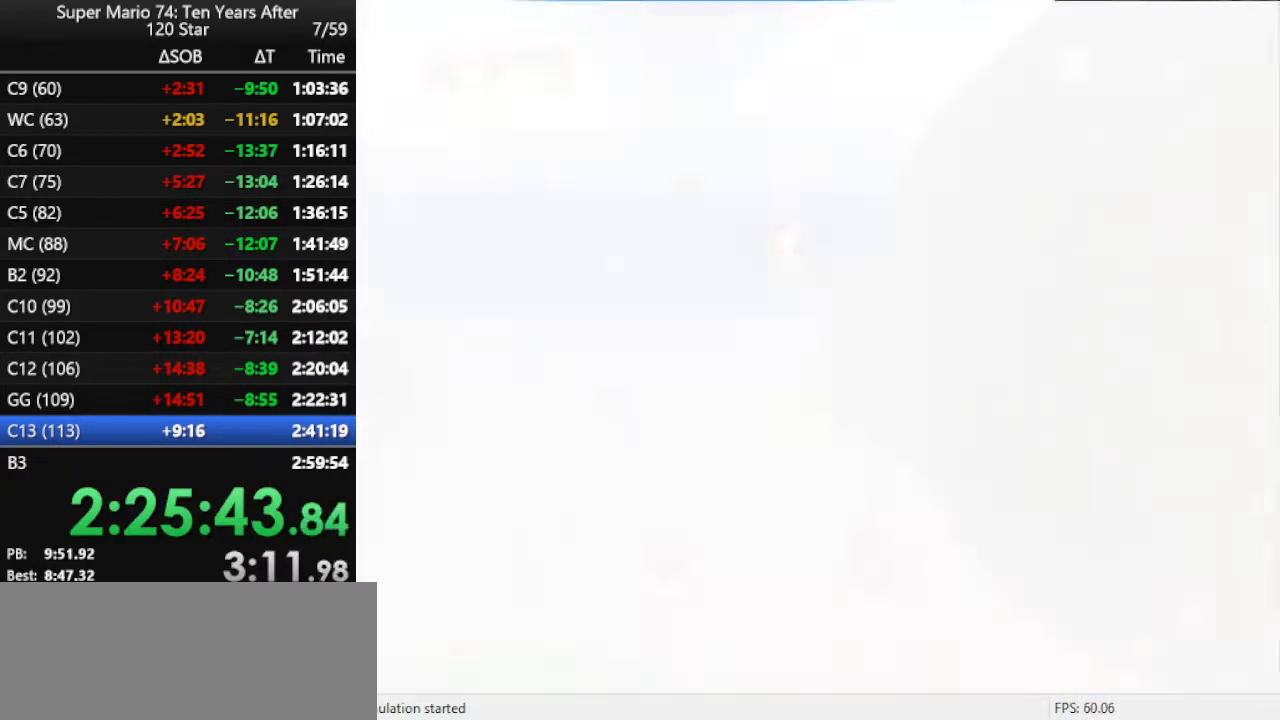
{"buttons": [], "left_stick": "up", "events": [[200, "left_stick", "up"]]}
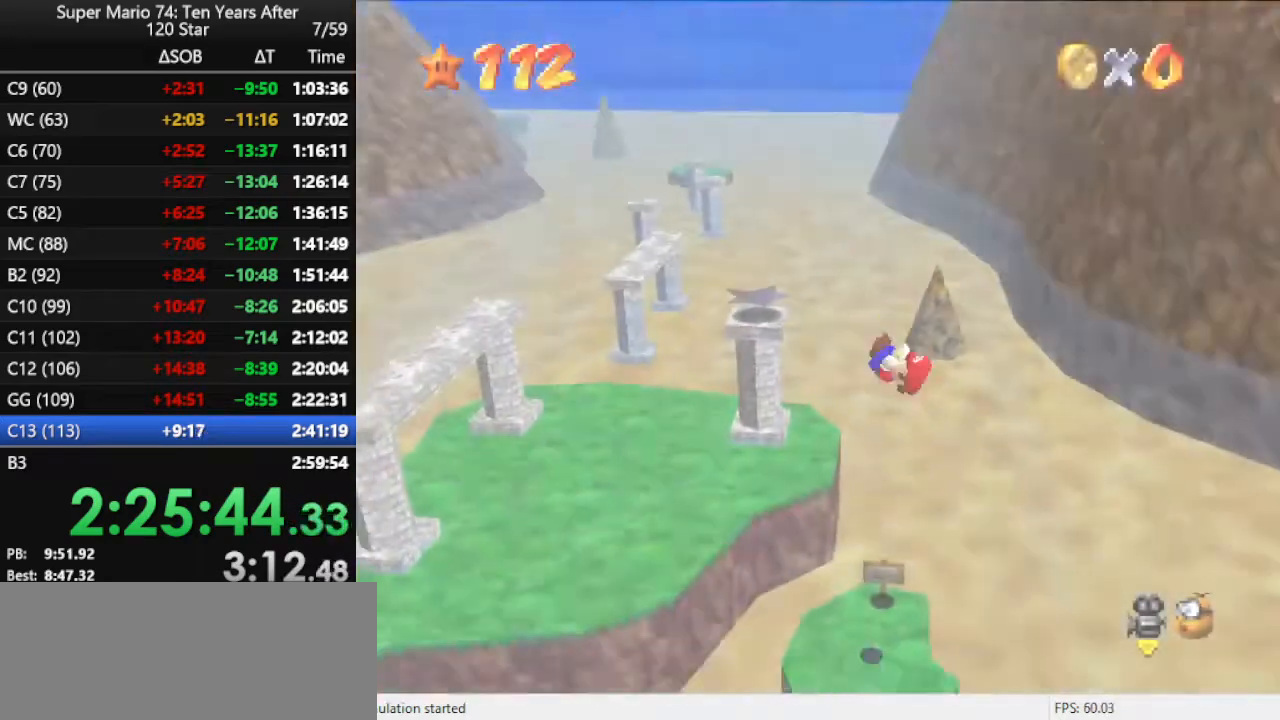
{"buttons": [], "left_stick": "up-left", "events": [[33, "C_LEFT", "down"], [133, "C_LEFT", "up"], [133, "left_stick", "up-left"]]}
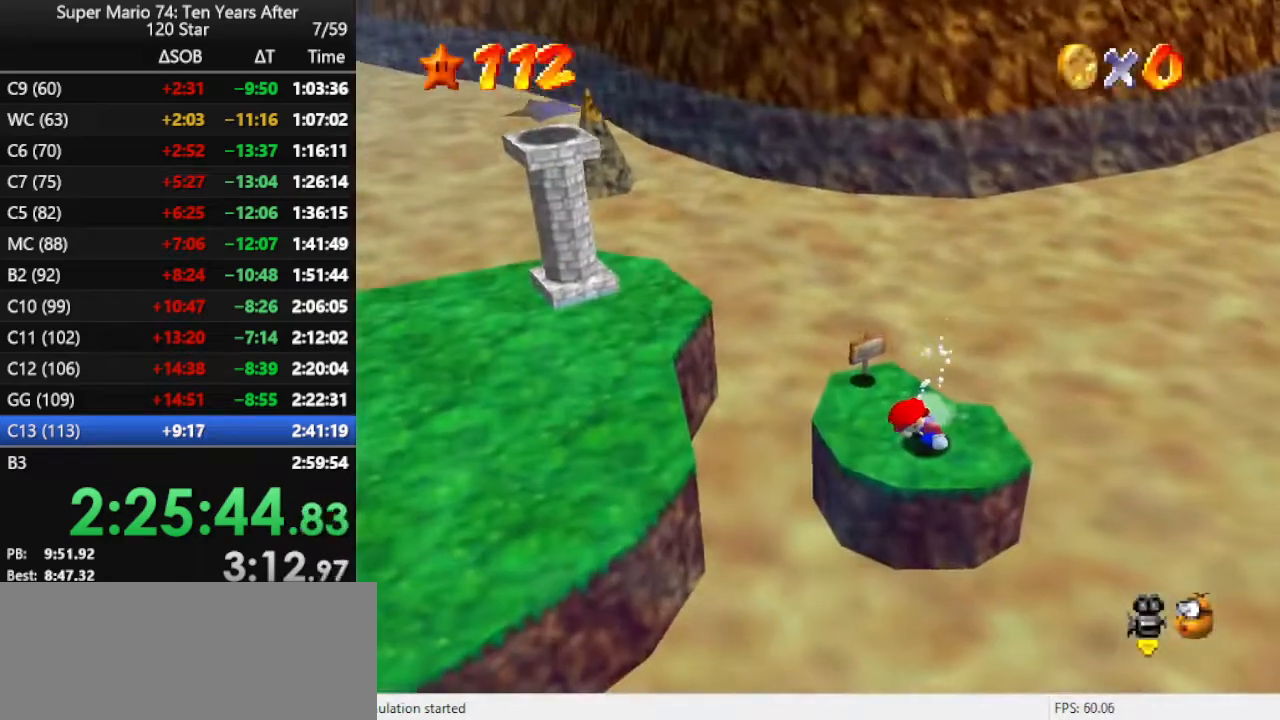
{"buttons": [], "left_stick": "up-left", "events": []}
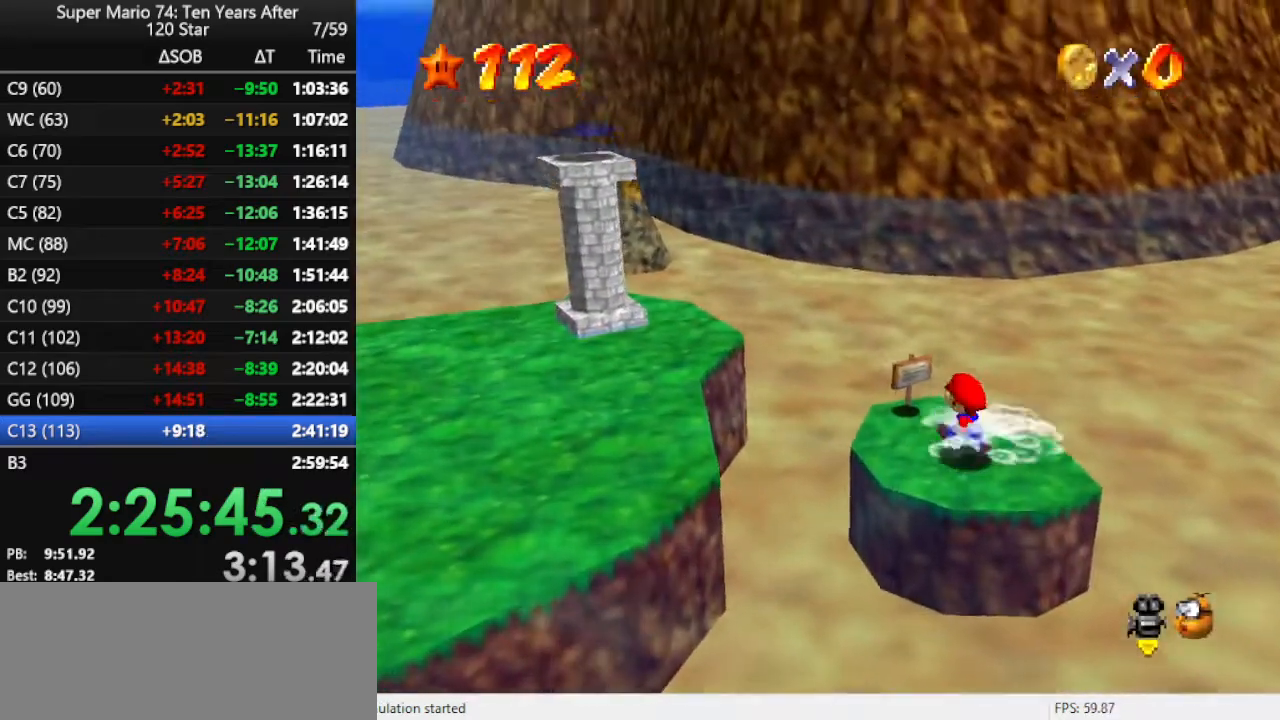
{"buttons": ["A", "Z"], "left_stick": "up-right", "events": [[100, "left_stick", "up"], [267, "left_stick", "up-right"], [333, "Z", "down"], [400, "A", "down"]]}
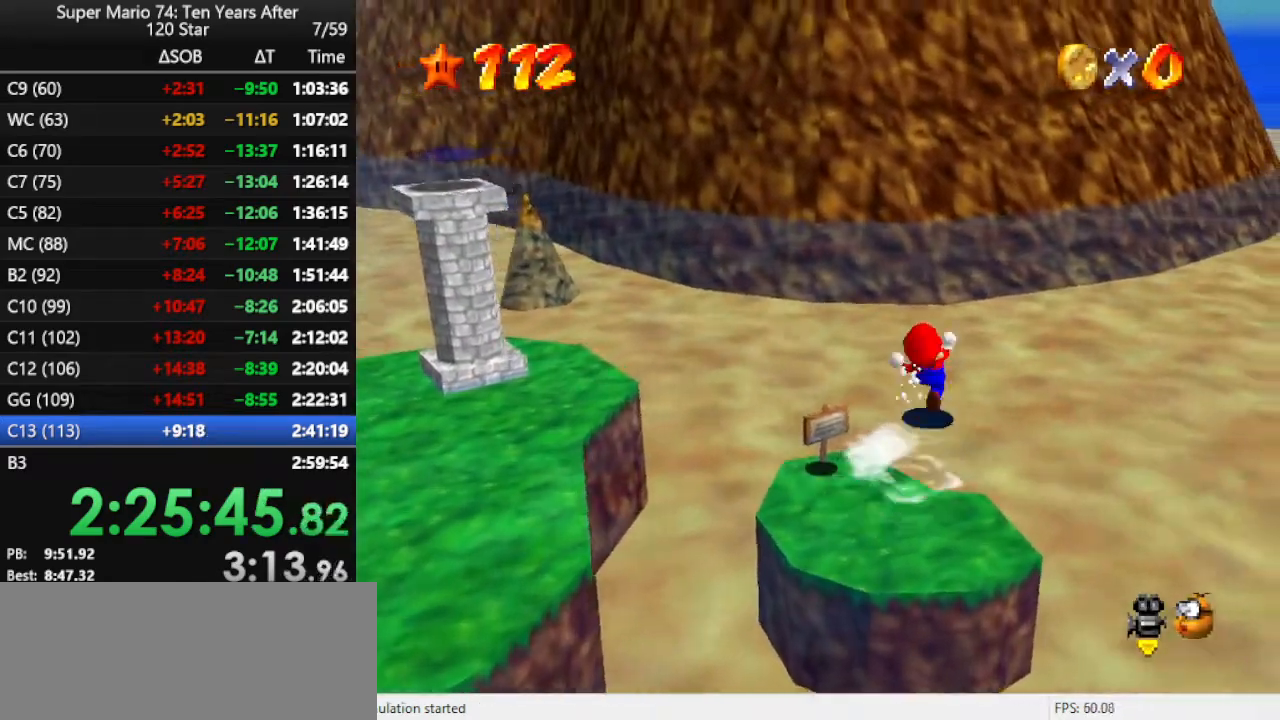
{"buttons": ["A", "Z"], "left_stick": "up-right", "events": []}
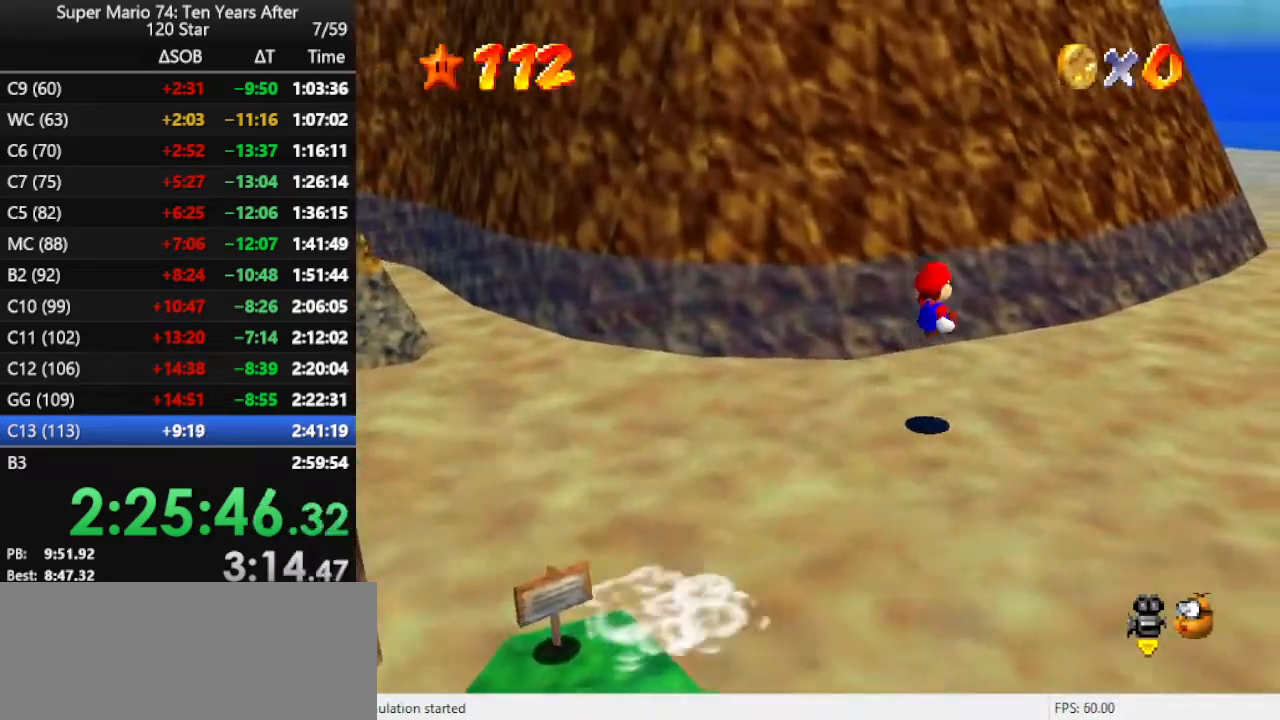
{"buttons": [], "left_stick": "up-right", "events": [[467, "A", "up"], [467, "Z", "up"]]}
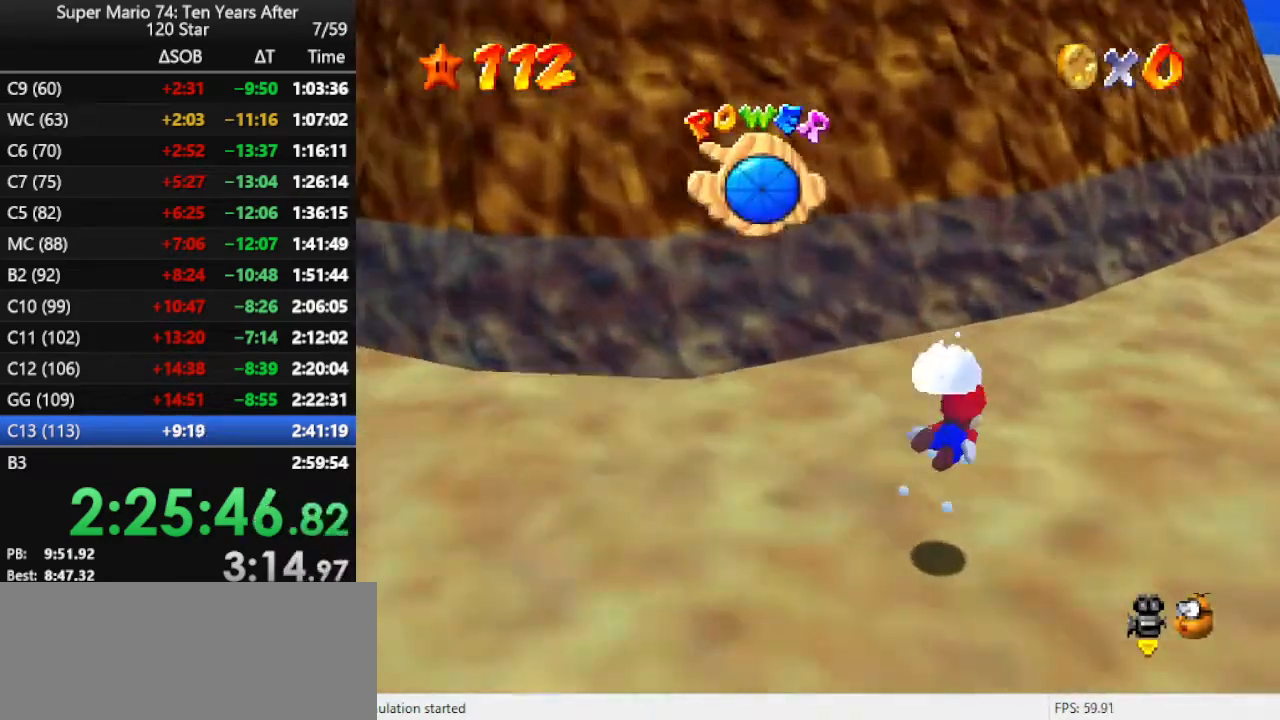
{"buttons": ["A"], "left_stick": "center", "events": [[33, "A", "down"], [67, "left_stick", "down"], [100, "A", "up"], [133, "left_stick", "down-left"], [167, "A", "down"], [300, "A", "up"], [367, "A", "down"], [367, "left_stick", "center"]]}
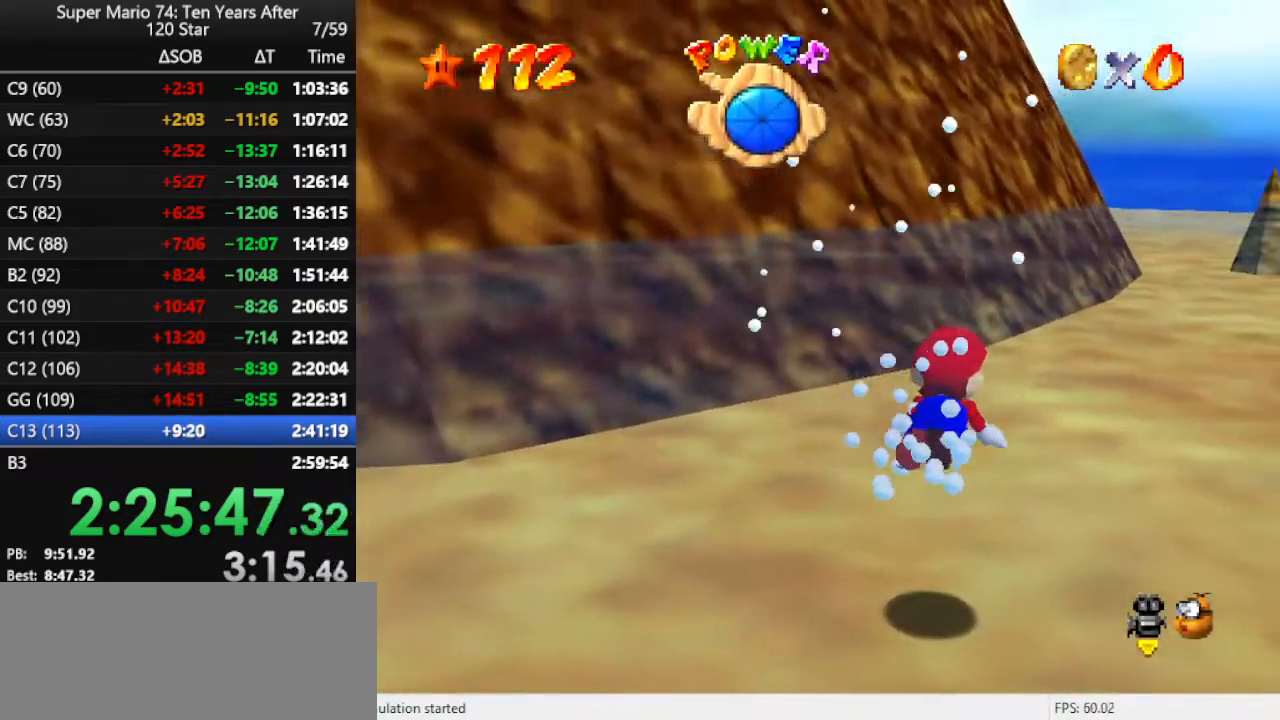
{"buttons": [], "left_stick": "center", "events": [[167, "A", "up"], [267, "left_stick", "right"], [500, "left_stick", "center"]]}